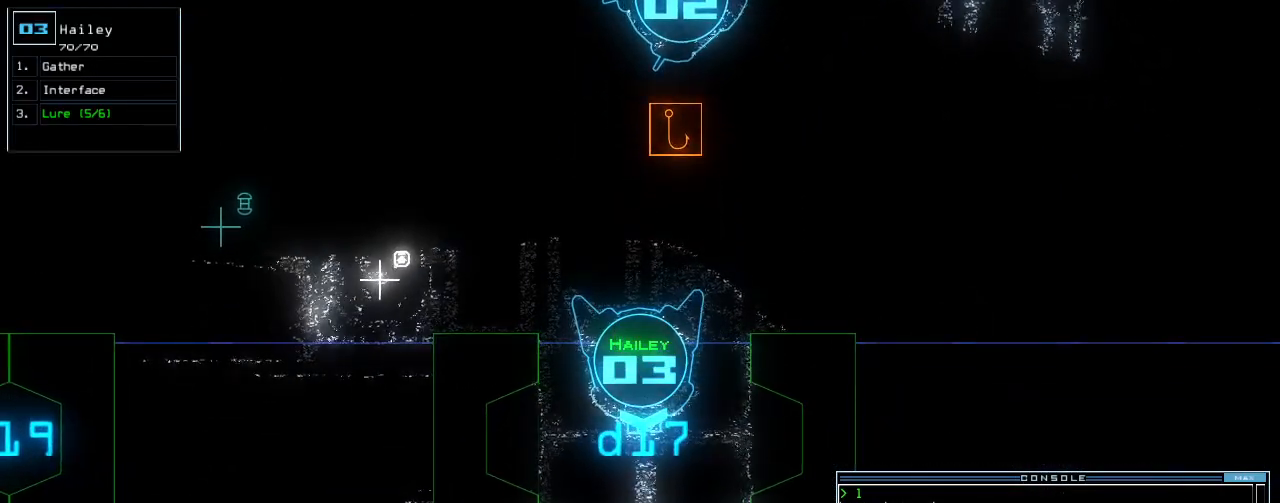
Gameplay with keyboard; each line is a JSON object with the keys held at the frame after it. "events" lists presses ("down") and releases ("up") of ".", "0", "1", "2", "3", "4", "5", "6", "7", "8", "9", "a", "b", "backspace", "c", "caps_lock", "comma", "ctrl_l", "ctrl_r", "d", "down", "e", "equals", "escape", "f", "f12", "g", "h", "i", "j", "k", "l", "left", "m", "minus", "n", "o", "p", "q", "quote", "r", "return", "right", "s", "semicolon", "shift_l", "shift_r", "space", "t", "tab", "tilde", "u", "up", "v", "w", "x", "y" and "z" between this image and that frame as [ms after this image, input, new state], when the widget could be followed in between. No other keys are recorded. Mouse input is not recorded. Not read: other_keys.
{"keys": [], "events": []}
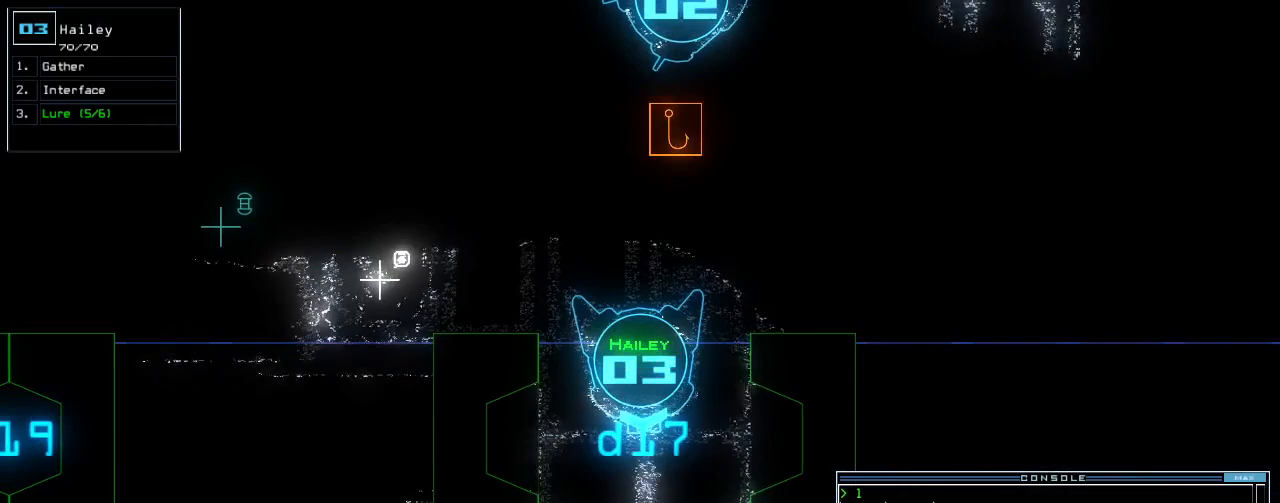
{"keys": [], "events": []}
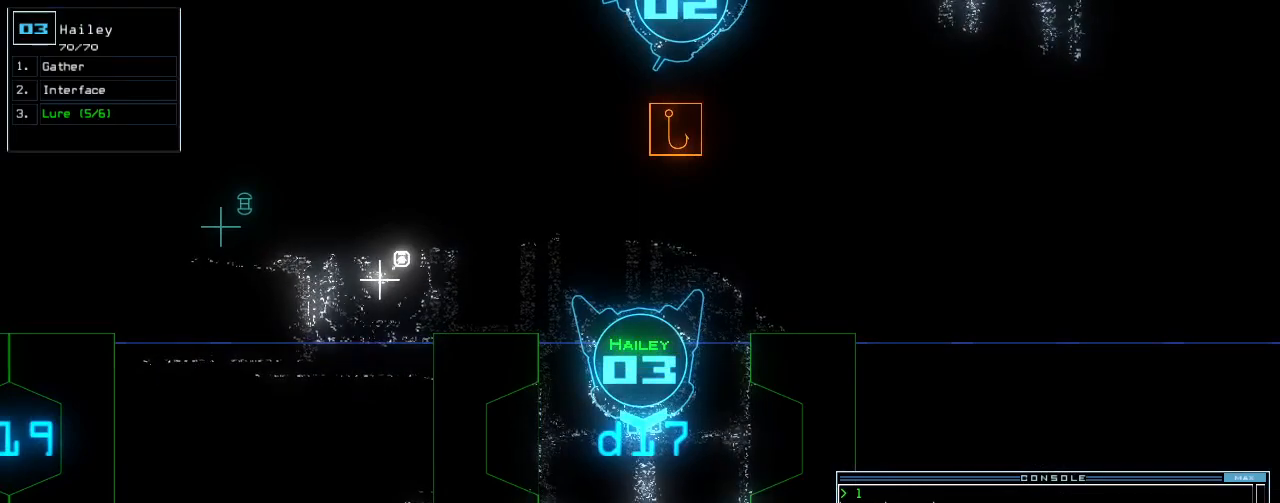
{"keys": [], "events": []}
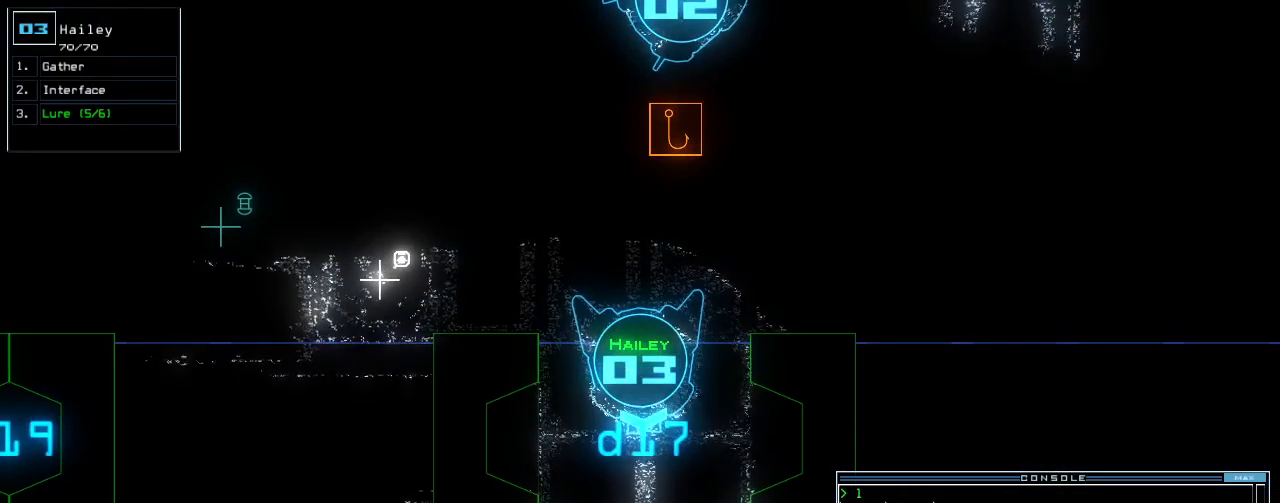
{"keys": [], "events": []}
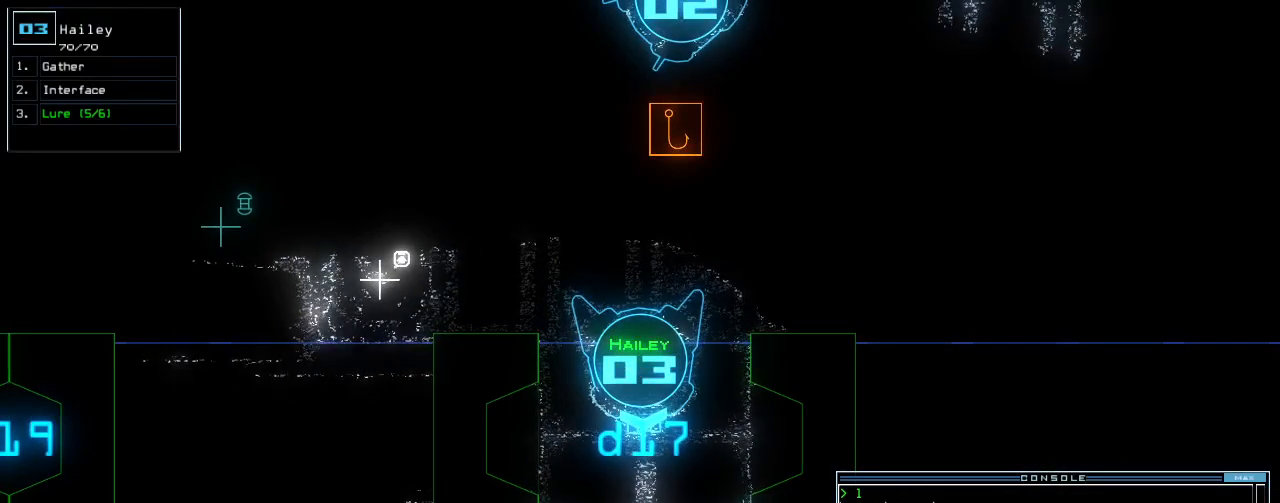
{"keys": [], "events": []}
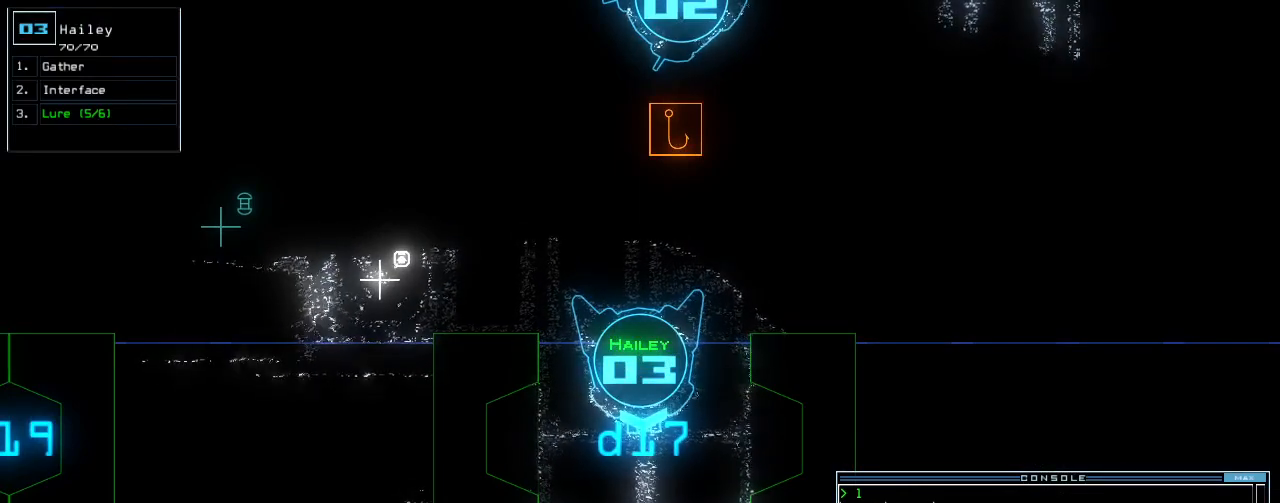
{"keys": [], "events": []}
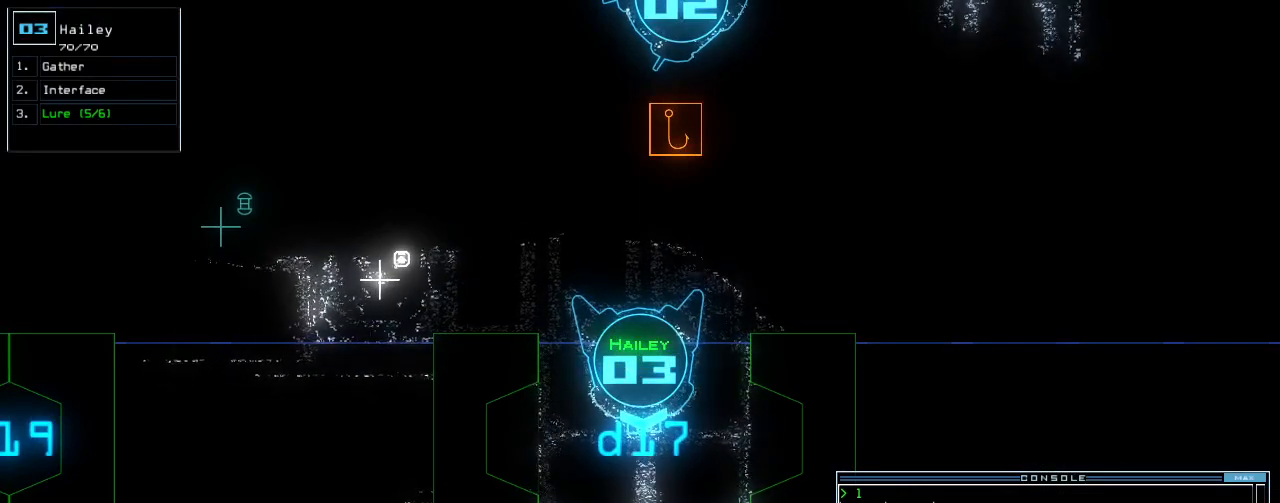
{"keys": ["up"], "events": [[480, "up", "down"]]}
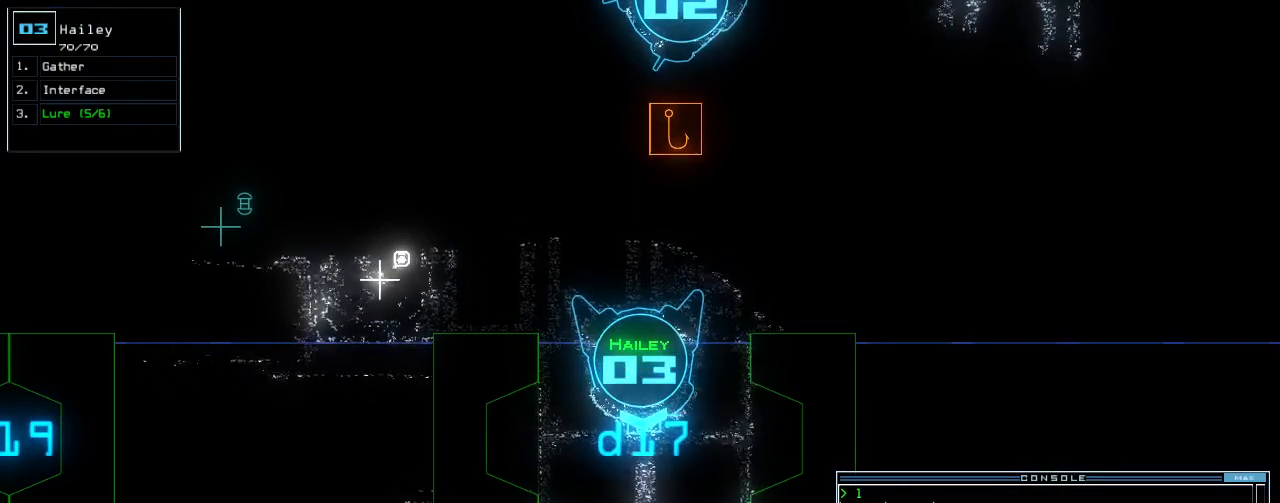
{"keys": [], "events": [[260, "up", "up"]]}
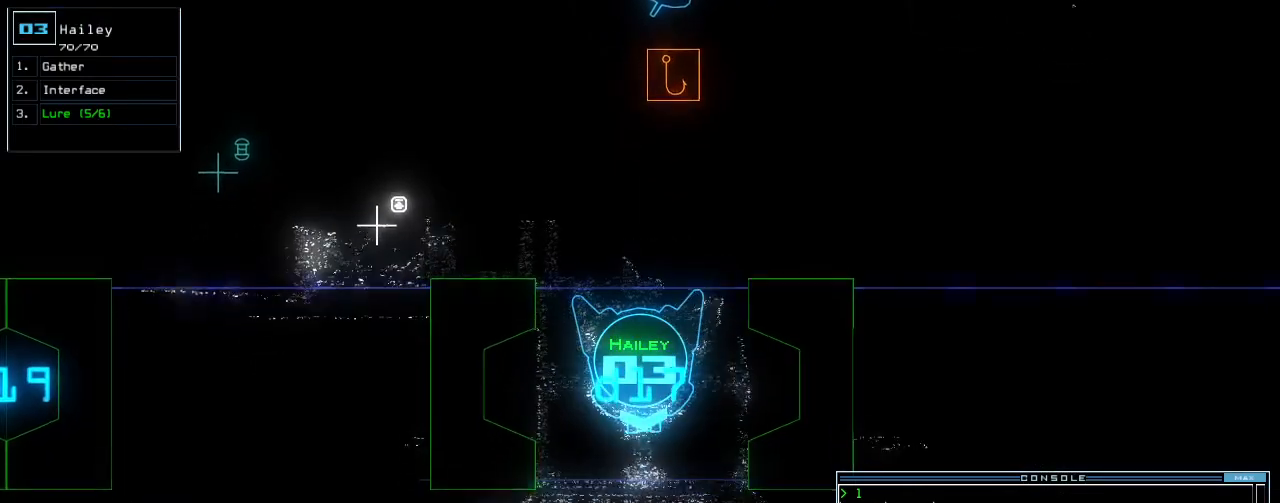
{"keys": [], "events": [[320, "left", "down"], [420, "left", "up"]]}
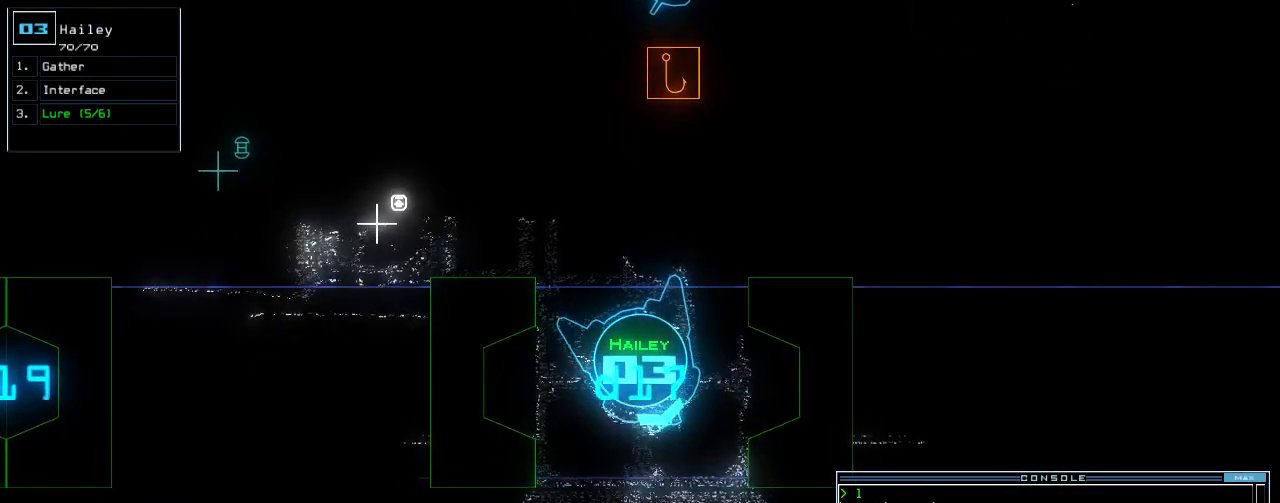
{"keys": [], "events": []}
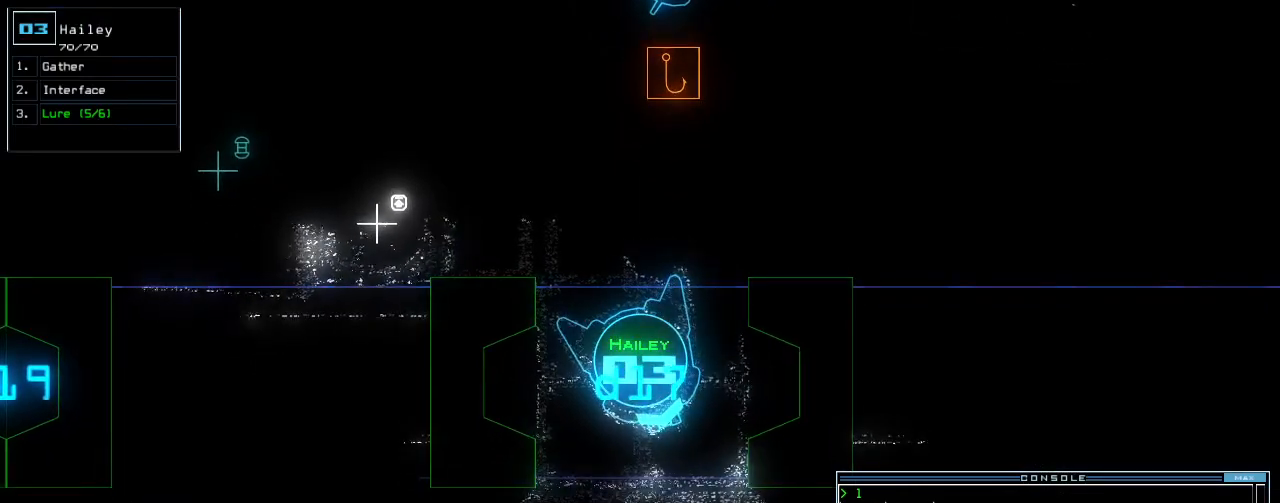
{"keys": [], "events": [[360, "escape", "down"], [400, "escape", "up"]]}
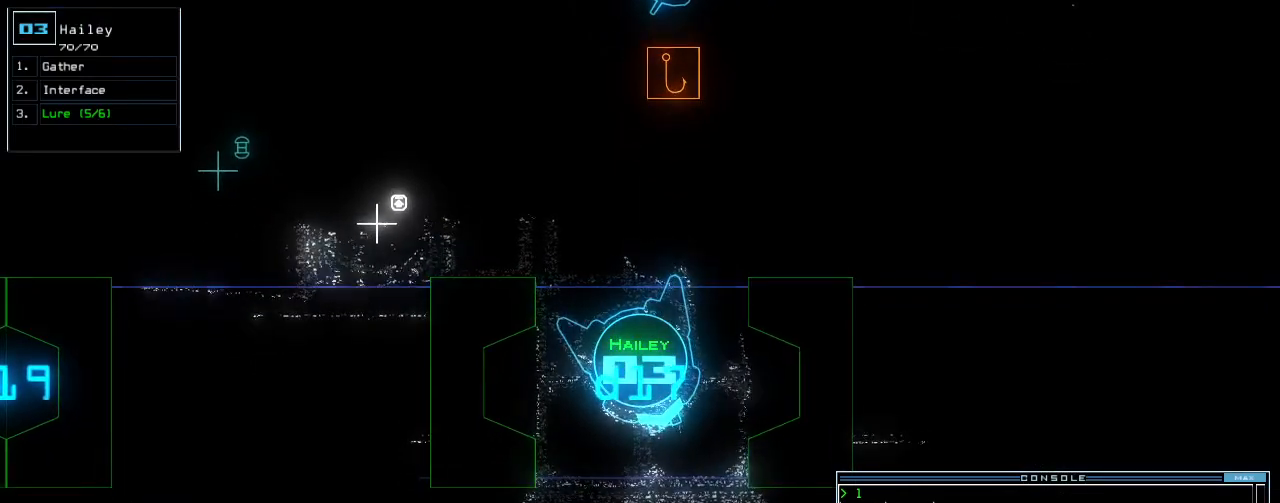
{"keys": [], "events": [[140, "space", "down"], [200, "space", "up"]]}
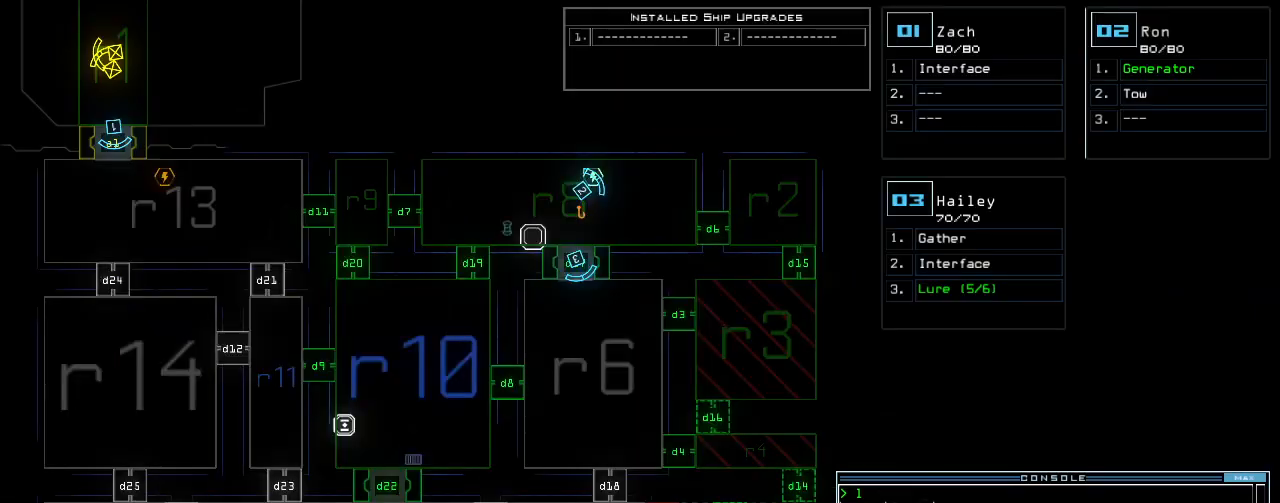
{"keys": [], "events": [[340, "space", "down"], [400, "space", "up"]]}
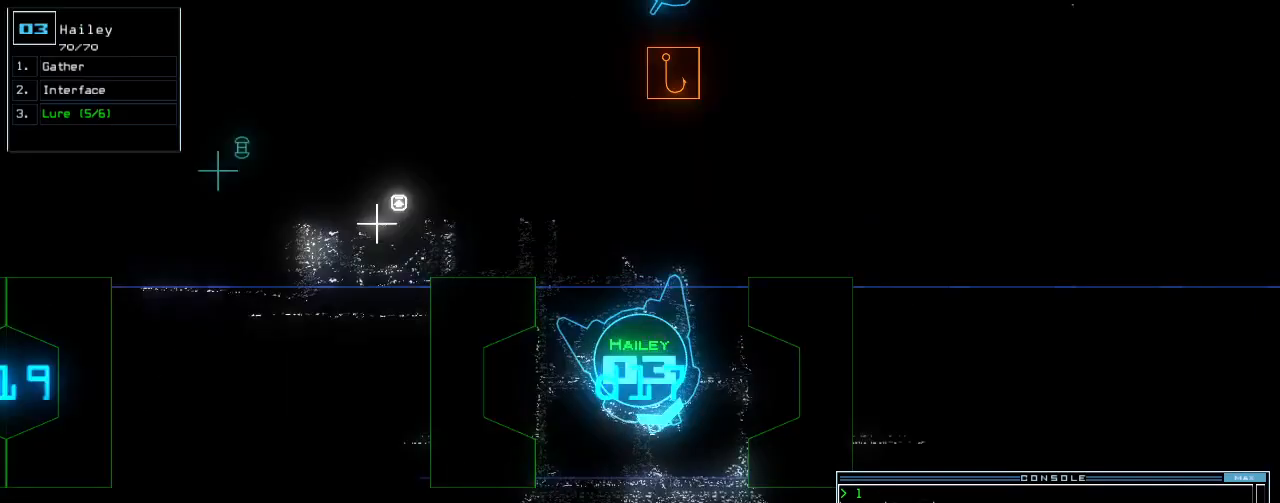
{"keys": ["left"], "events": [[200, "left", "down"]]}
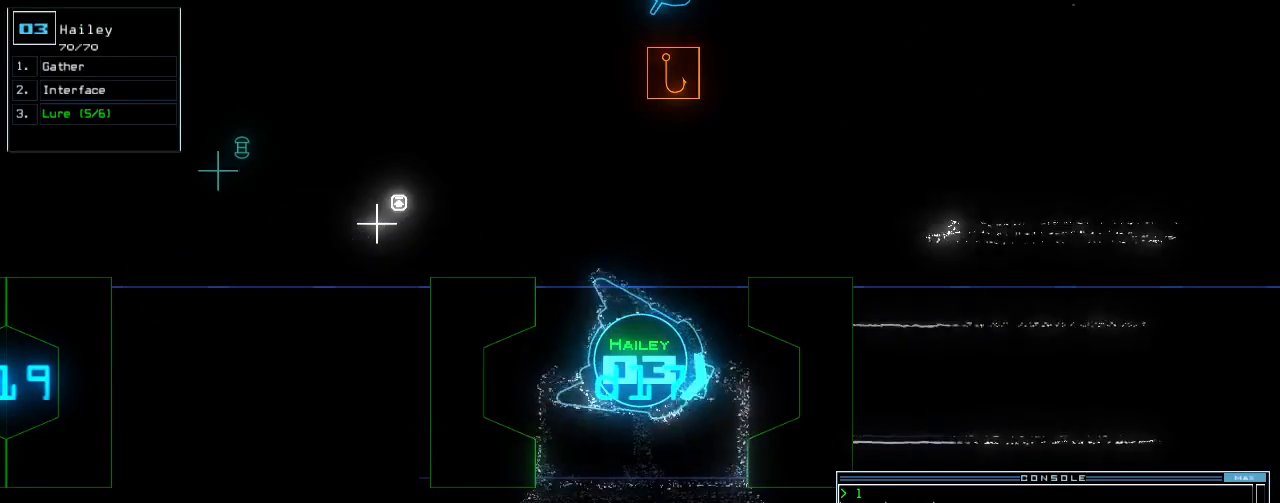
{"keys": ["left", "up"], "events": [[300, "up", "down"]]}
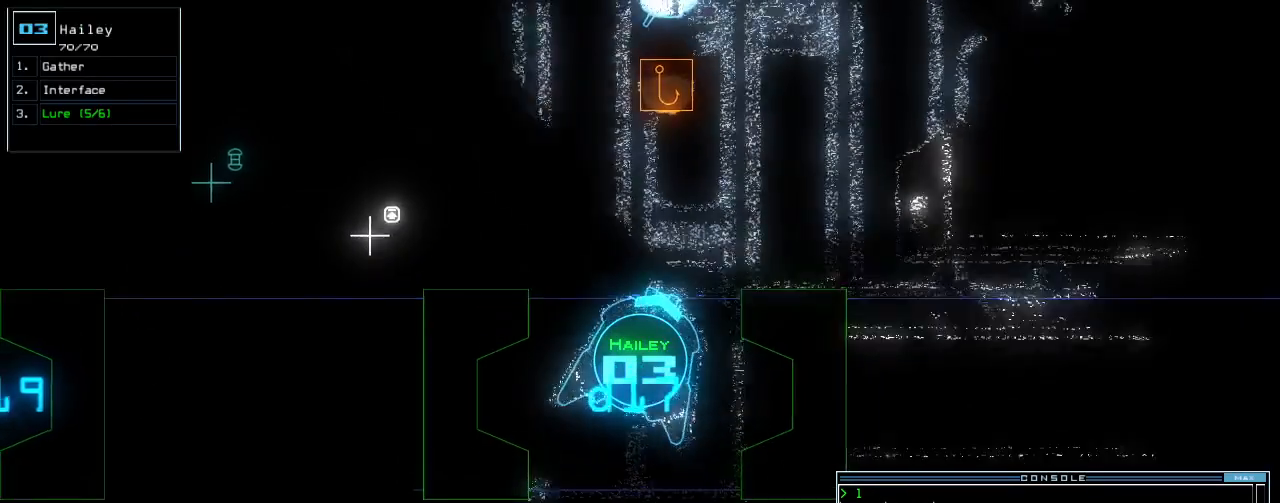
{"keys": ["up"], "events": [[60, "left", "up"], [320, "right", "down"], [460, "right", "up"]]}
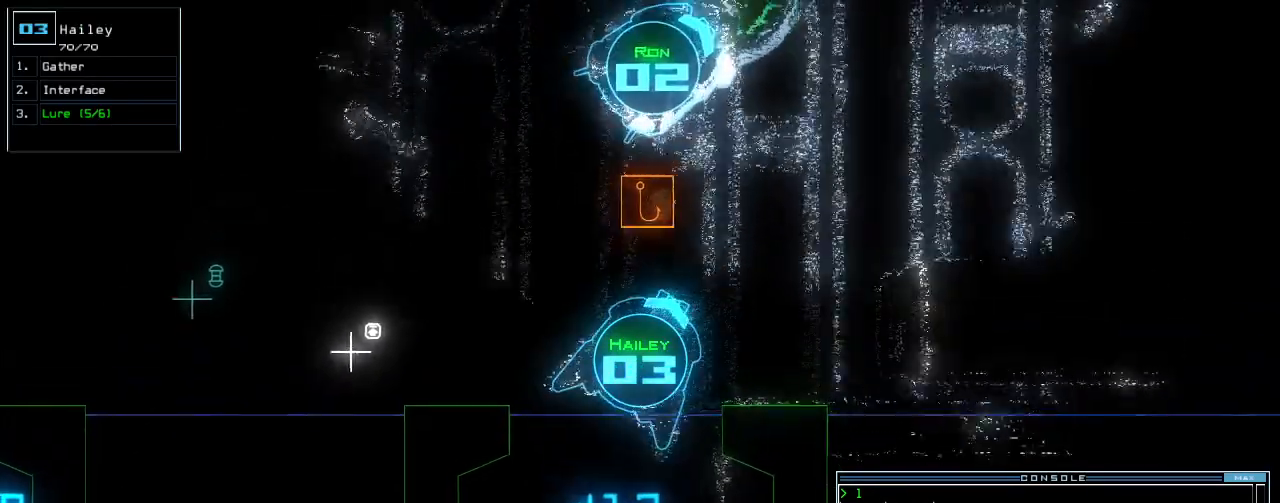
{"keys": [], "events": [[20, "right", "down"], [80, "right", "up"], [200, "up", "up"]]}
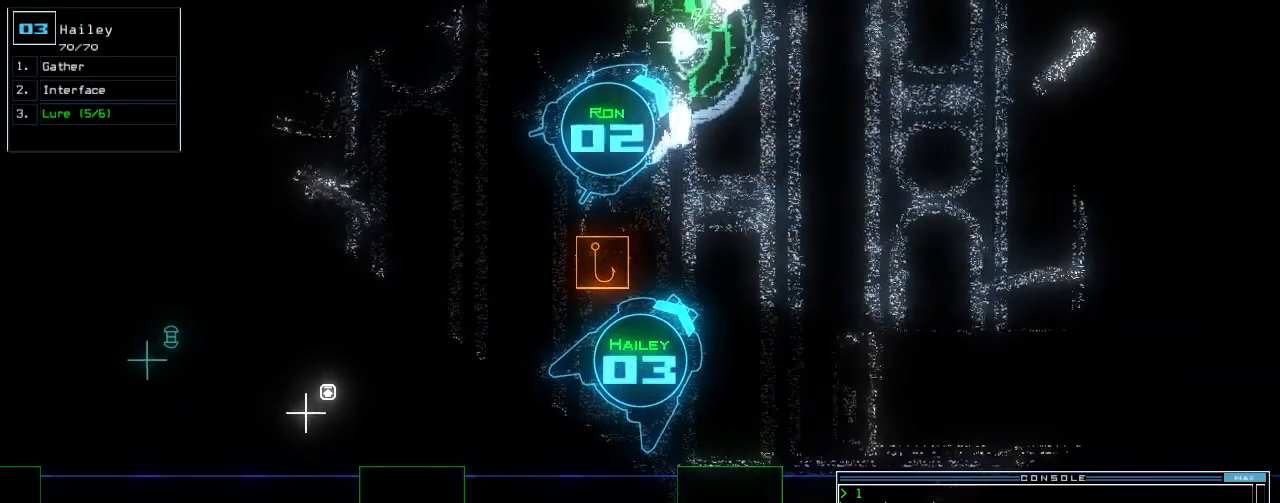
{"keys": ["1"], "events": [[220, "d", "down"], [300, "d", "up"], [440, "1", "down"]]}
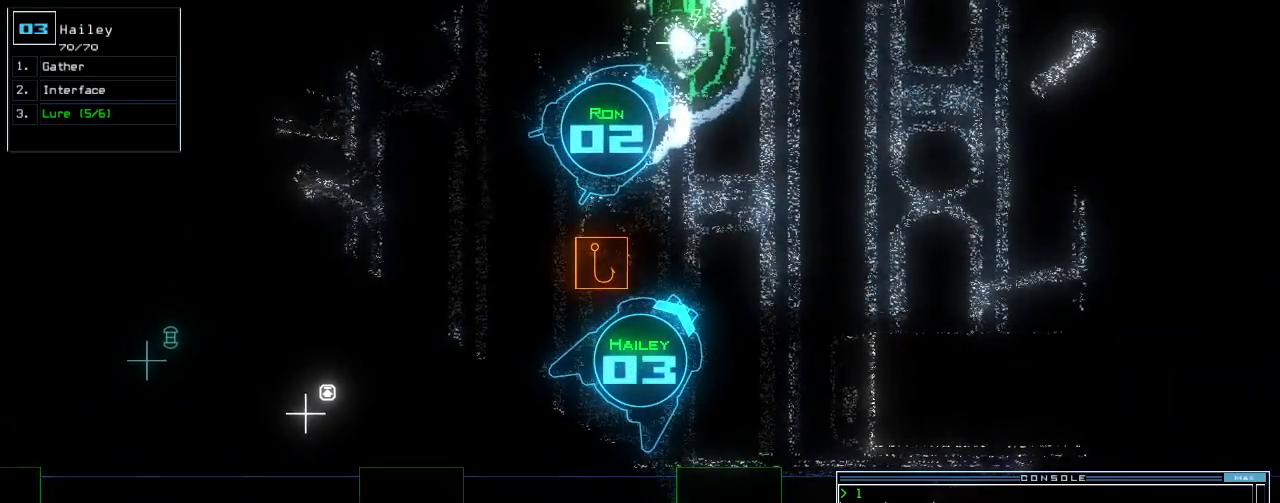
{"keys": [], "events": [[20, "7", "down"], [40, "1", "up"], [100, "7", "up"], [300, "space", "down"], [360, "space", "up"]]}
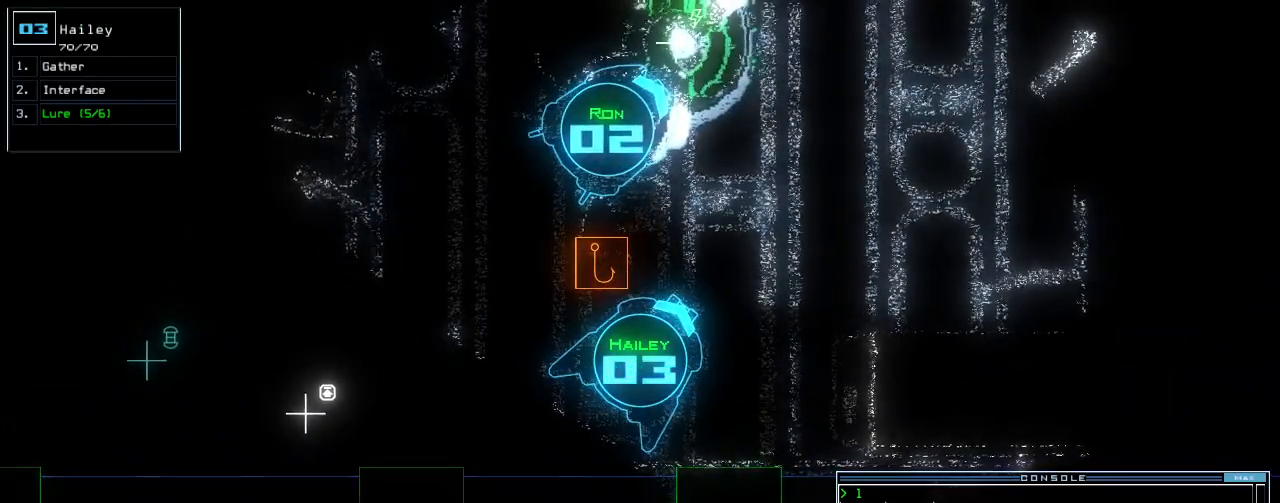
{"keys": [], "events": [[100, "return", "down"], [160, "return", "up"], [300, "space", "down"], [360, "space", "up"]]}
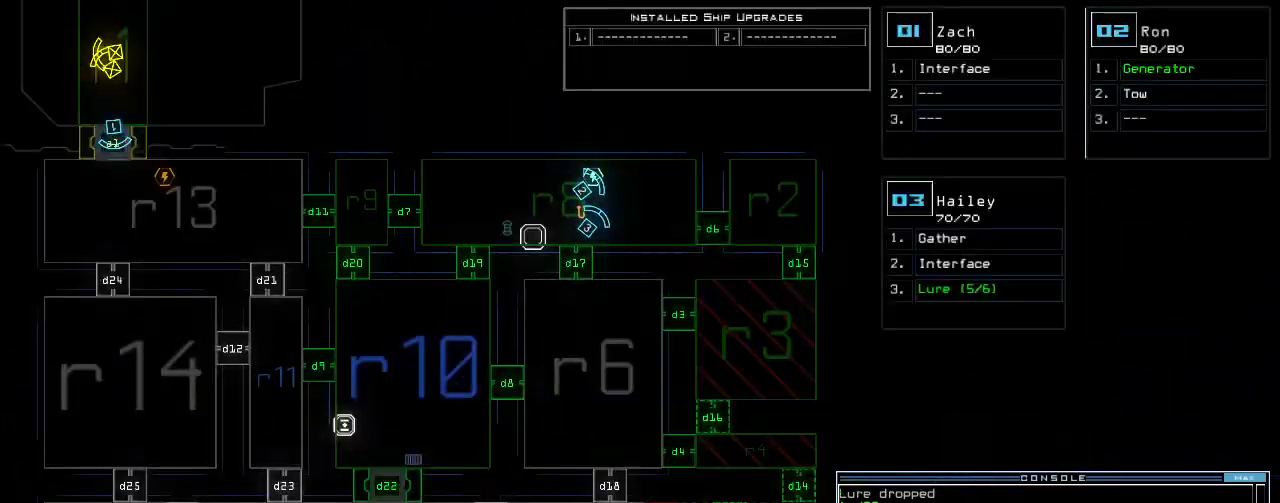
{"keys": ["right", "up"], "events": [[360, "right", "down"], [380, "3", "down"], [400, "up", "down"], [460, "3", "up"]]}
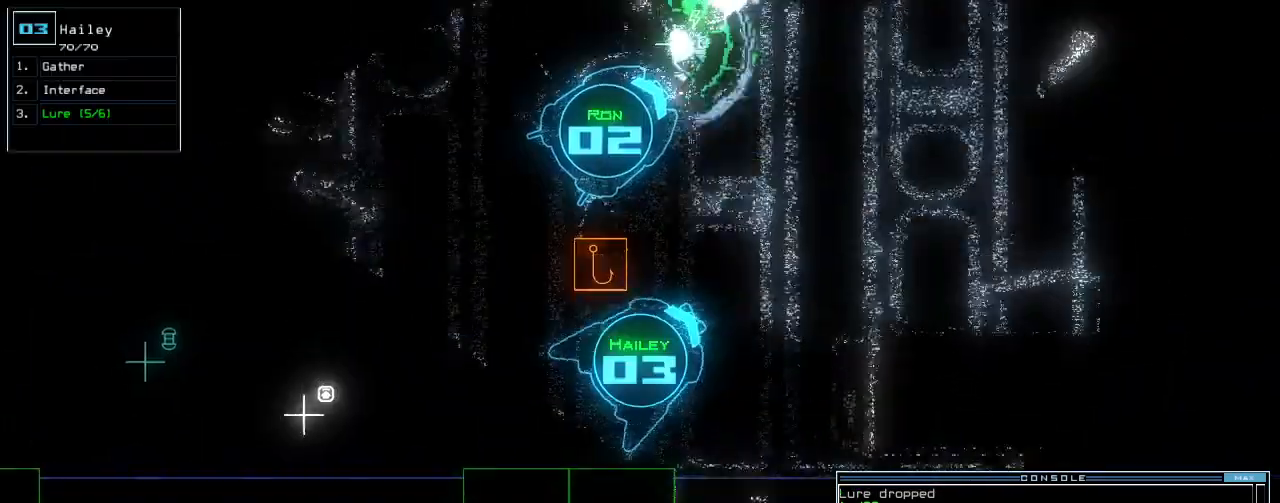
{"keys": ["up"], "events": [[20, "right", "up"], [240, "left", "down"], [340, "left", "up"]]}